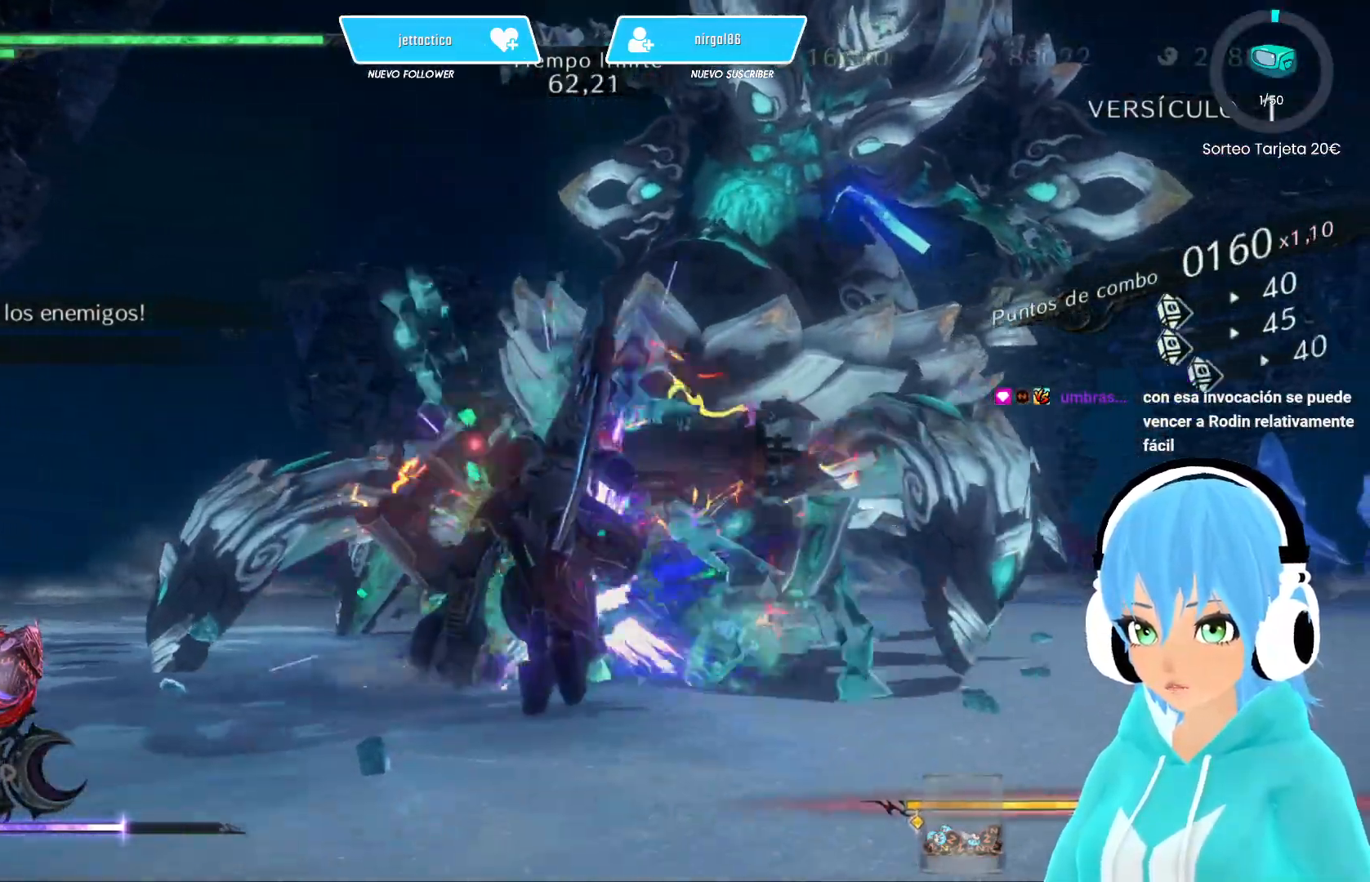
Gameplay with a controller (Xbox layout); each line is a JSON object with the inputs held at the frame after it. "events" lists button and stick changes between this image and that frame as [ms after this image, input, new state], when the widget could be followed in between.
{"buttons": ["L2"], "left_stick": "up", "right_stick": "center", "events": [[17, "Y", "down"], [67, "Y", "up"], [150, "Y", "down"], [217, "Y", "up"], [300, "Y", "down"], [350, "Y", "up"], [433, "Y", "down"], [500, "Y", "up"]]}
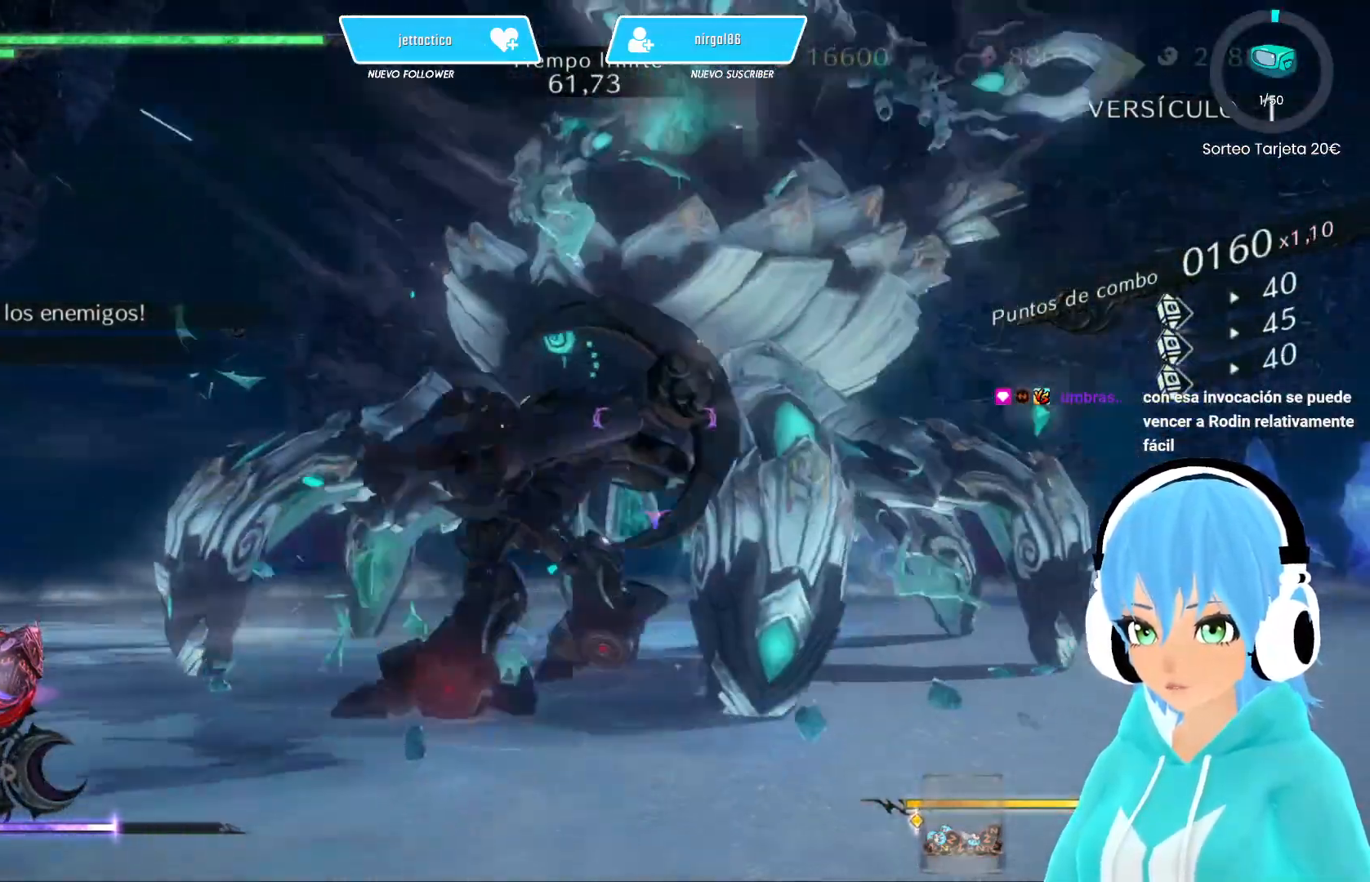
{"buttons": ["B", "L2"], "left_stick": "up", "right_stick": "center", "events": [[167, "B", "down"], [250, "B", "up"], [333, "B", "down"], [400, "B", "up"], [467, "B", "down"]]}
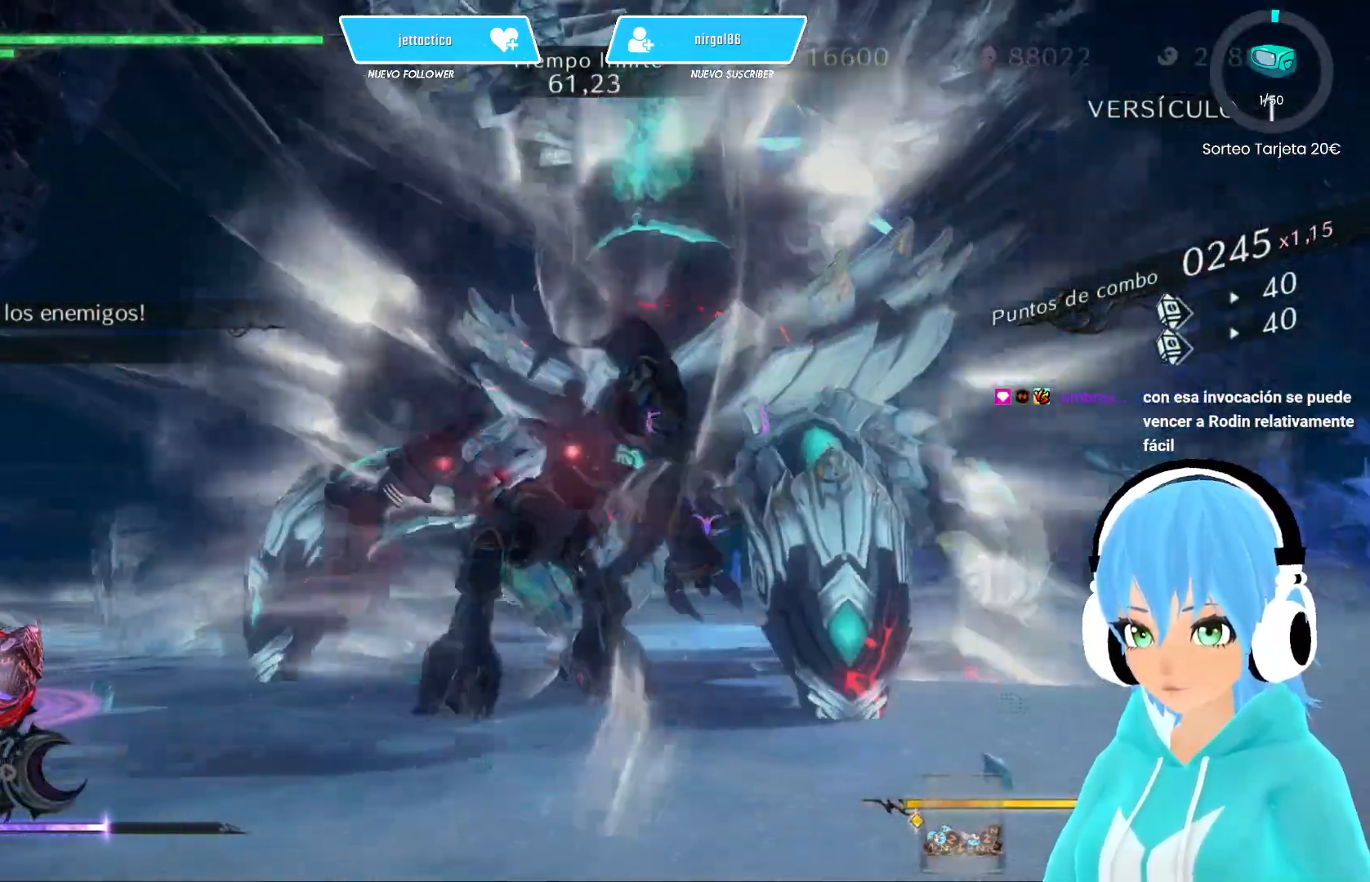
{"buttons": ["B", "L2"], "left_stick": "up", "right_stick": "center", "events": [[50, "B", "up"], [117, "B", "down"], [217, "B", "up"], [233, "B", "down"]]}
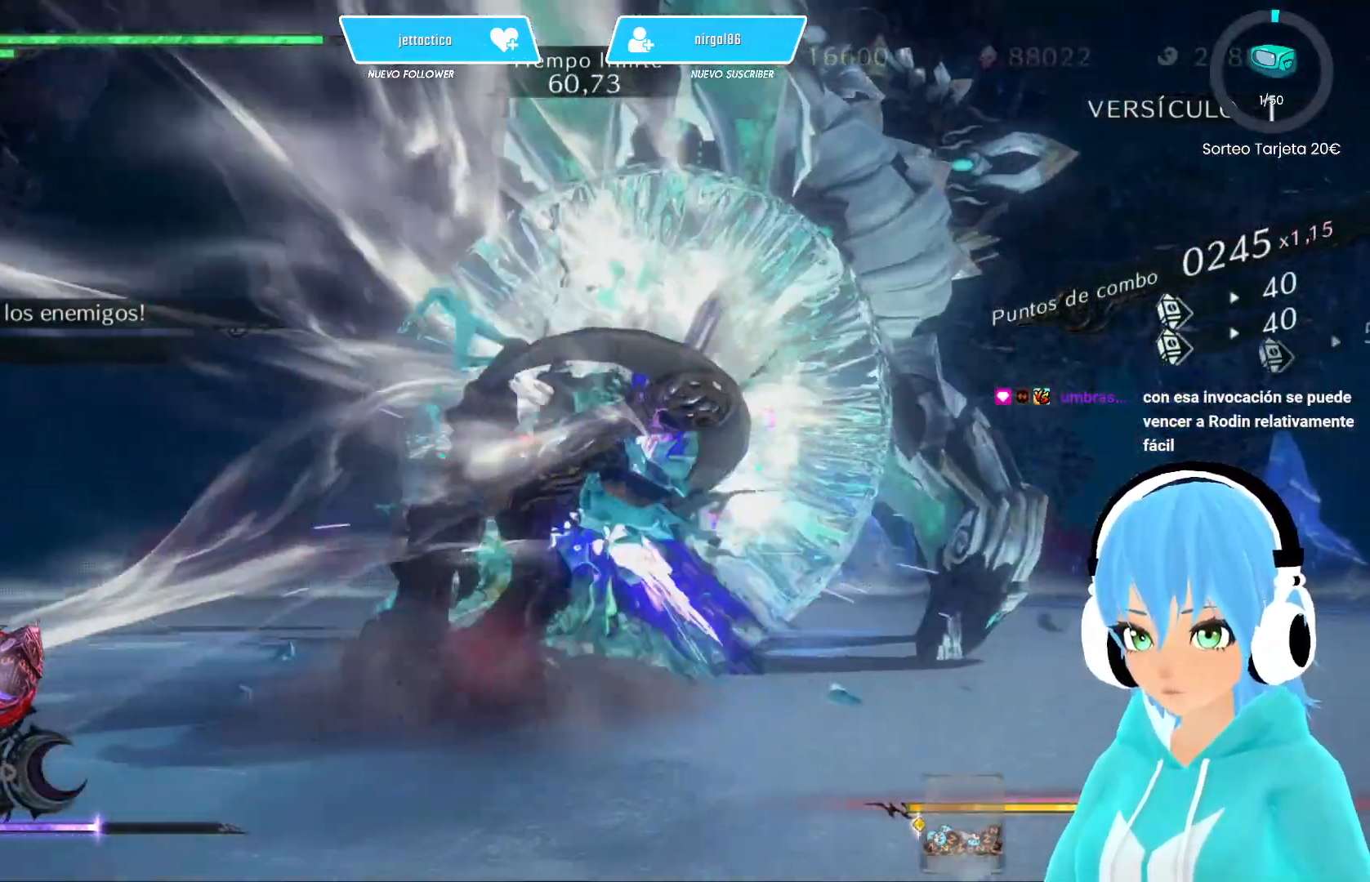
{"buttons": ["B", "L2"], "left_stick": "up-left", "right_stick": "center", "events": [[450, "left_stick", "up-left"]]}
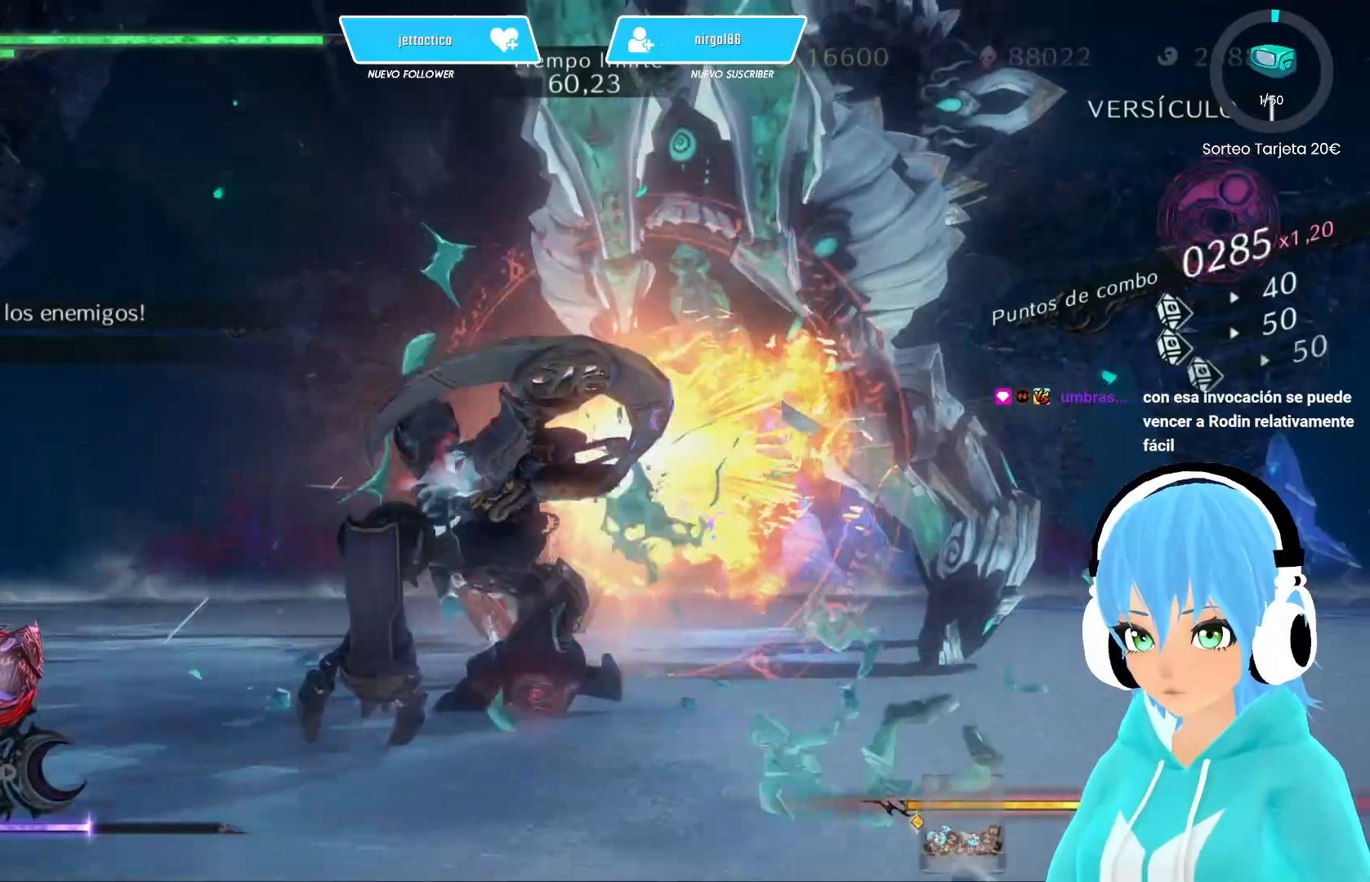
{"buttons": ["L2"], "left_stick": "down-left", "right_stick": "center", "events": [[133, "B", "up"], [167, "left_stick", "down-left"], [200, "R2", "down"], [333, "R2", "up"]]}
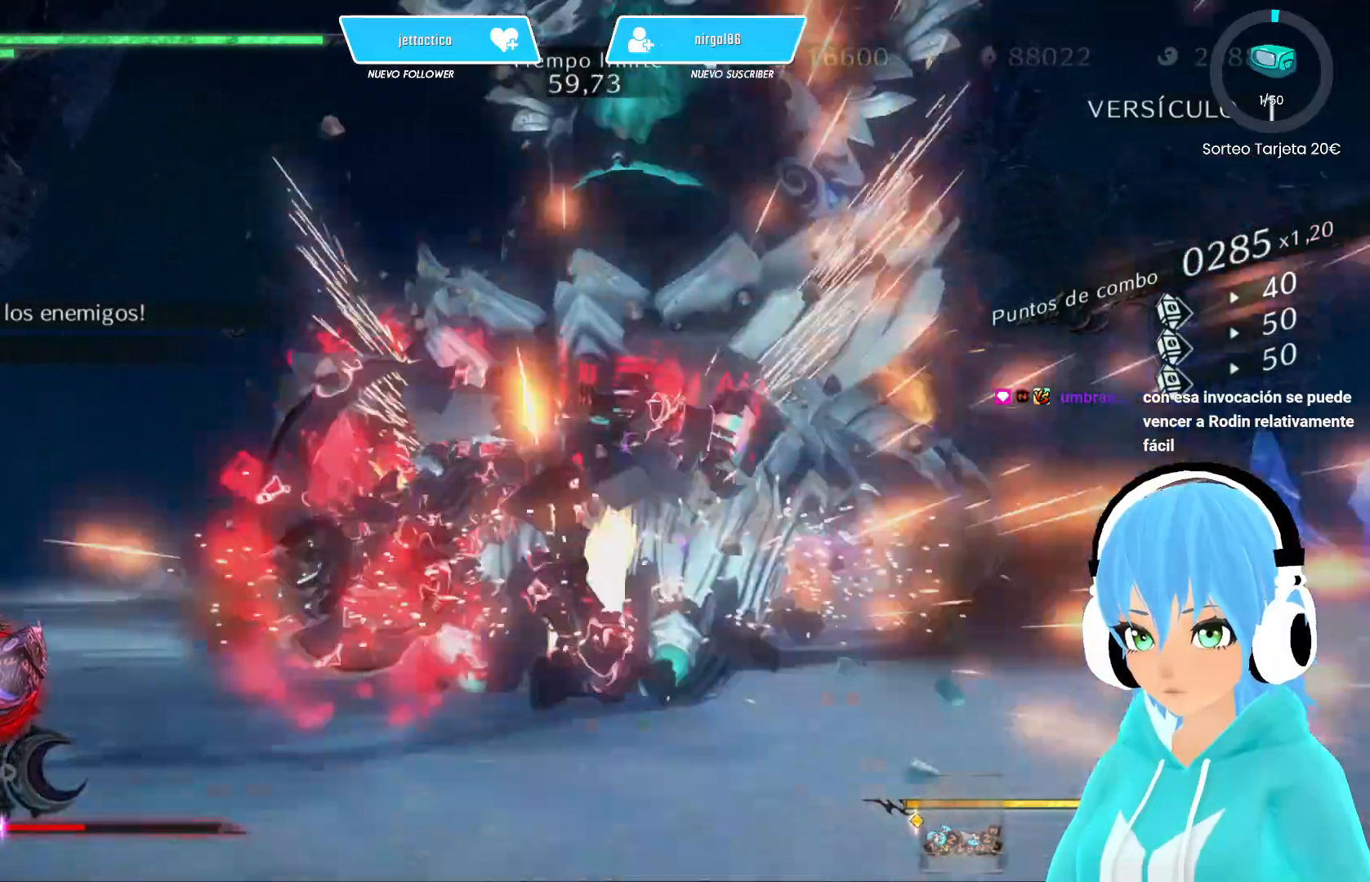
{"buttons": ["L2"], "left_stick": "down-left", "right_stick": "center", "events": [[167, "left_stick", "left"], [383, "left_stick", "down-left"]]}
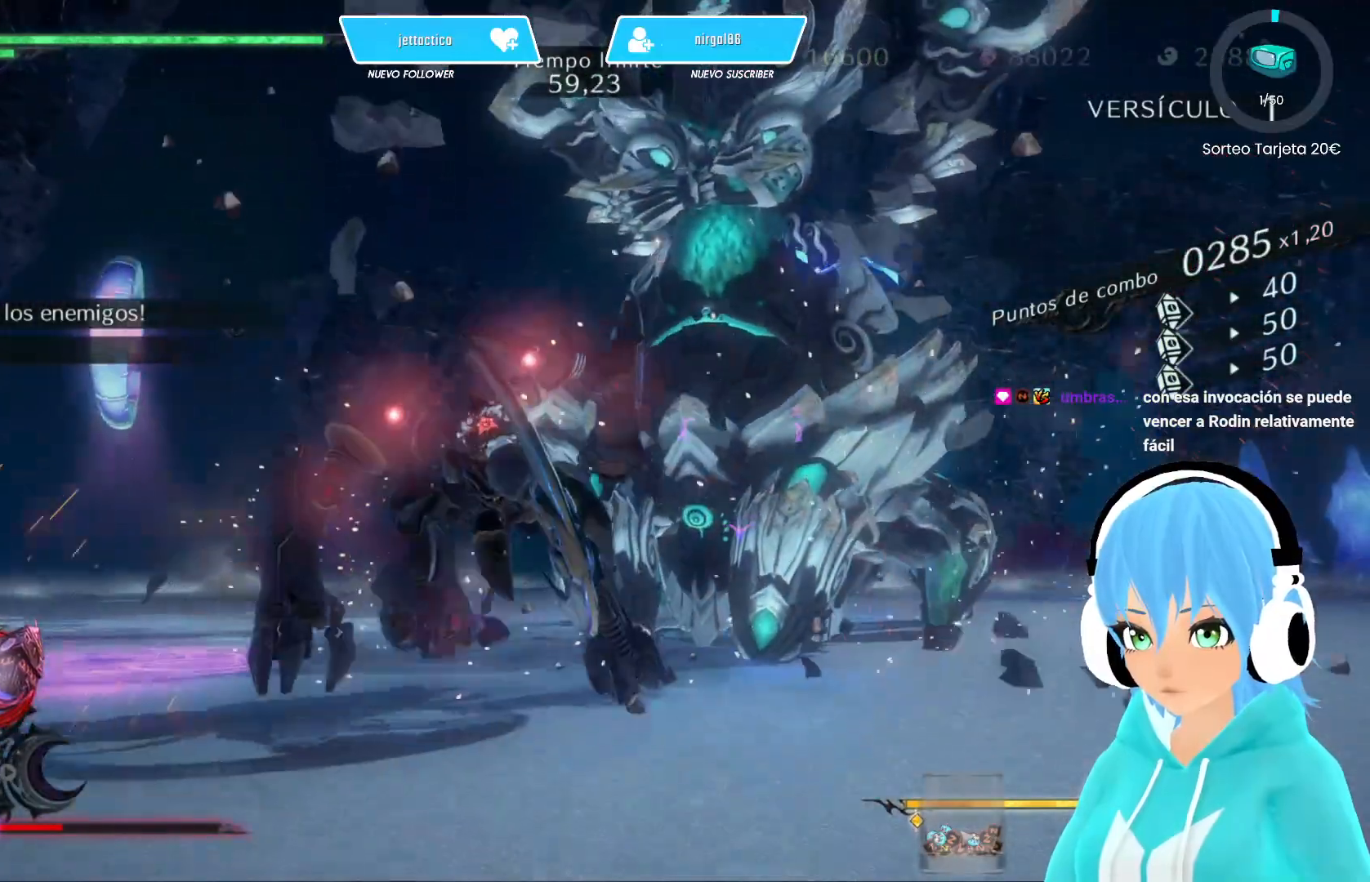
{"buttons": ["L2"], "left_stick": "up-left", "right_stick": "center", "events": [[100, "left_stick", "left"], [233, "left_stick", "up-left"]]}
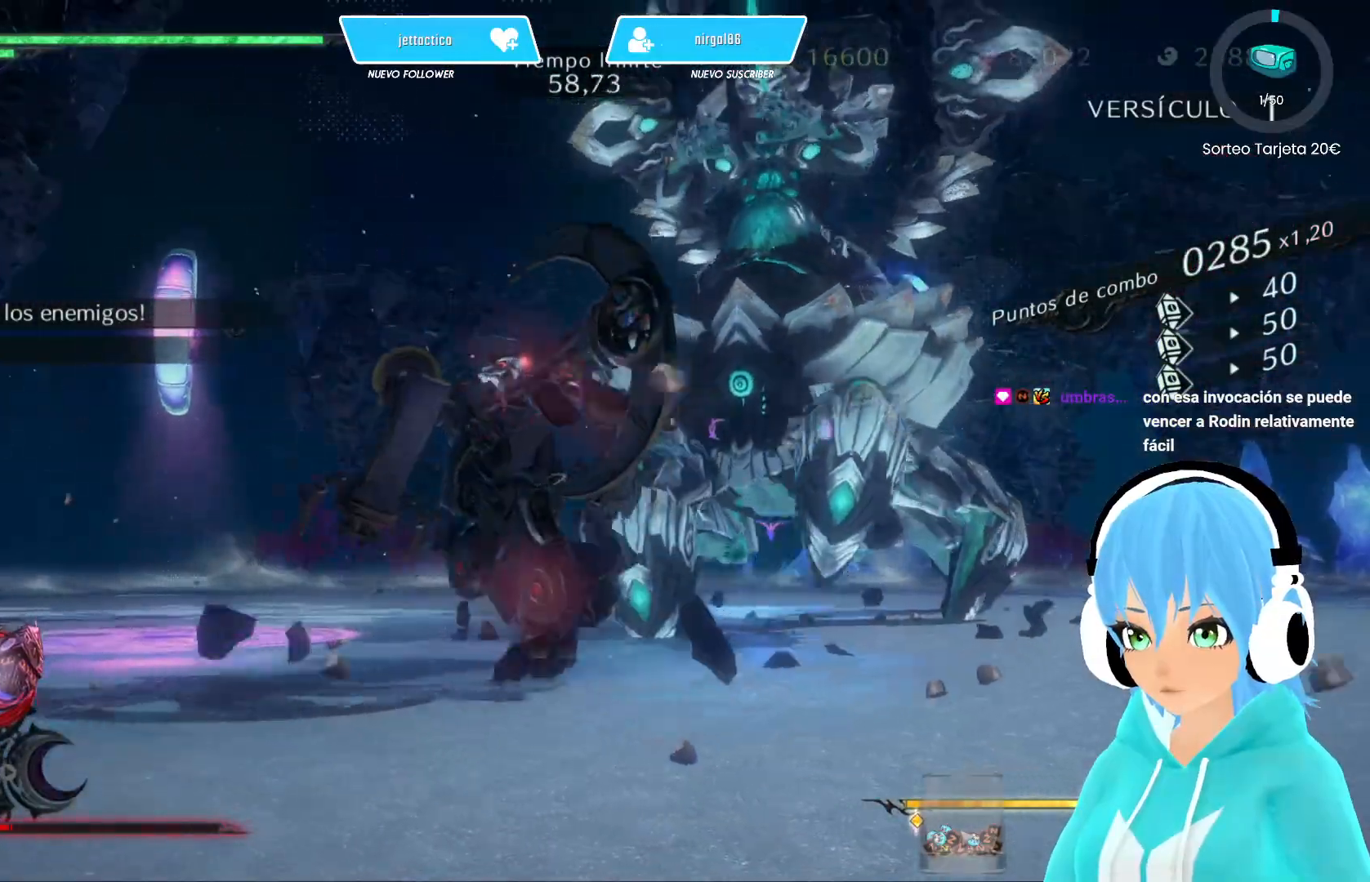
{"buttons": ["L2"], "left_stick": "up-left", "right_stick": "center", "events": []}
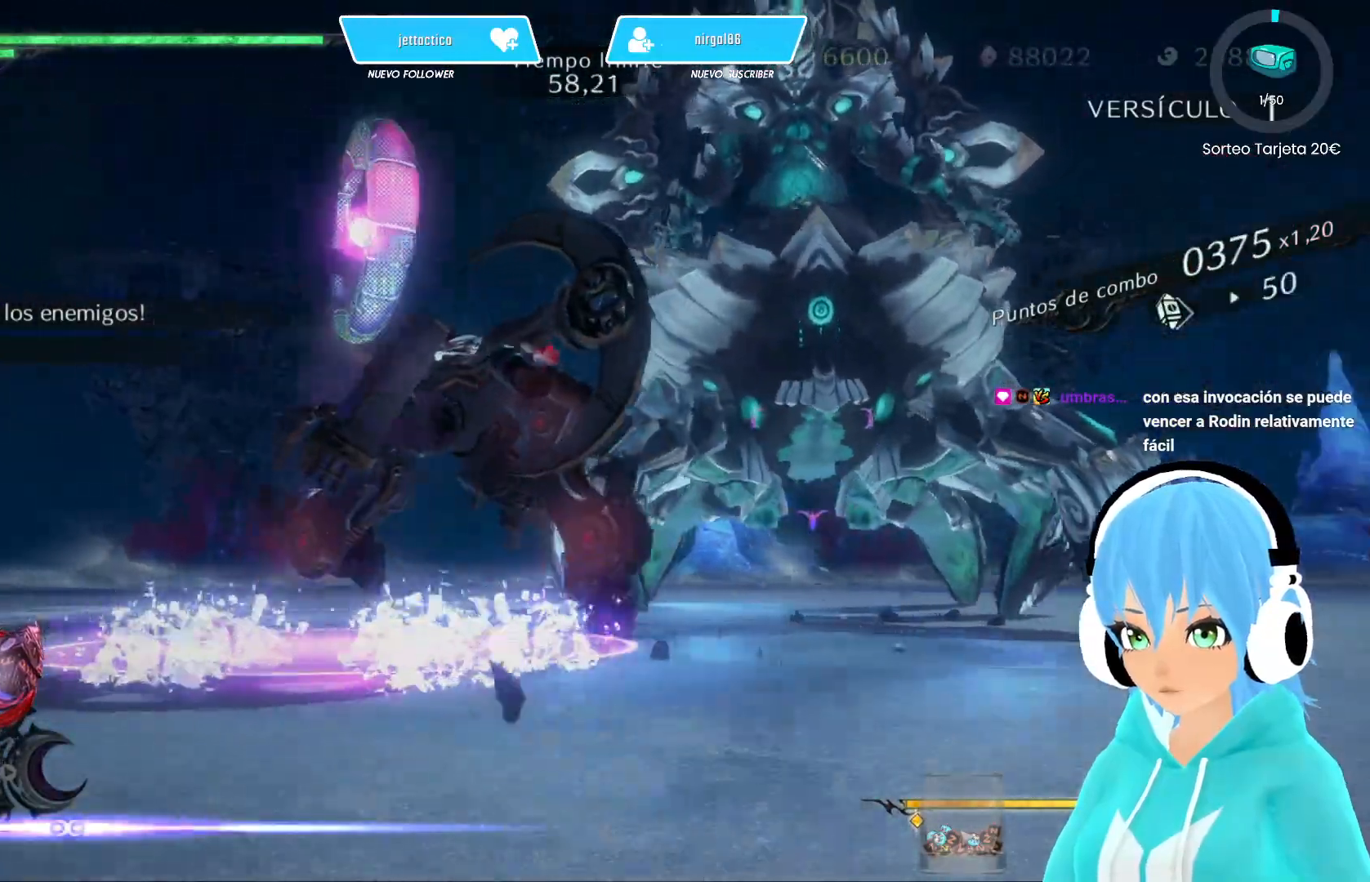
{"buttons": ["B", "L2"], "left_stick": "up", "right_stick": "center", "events": [[100, "left_stick", "up"], [317, "B", "down"]]}
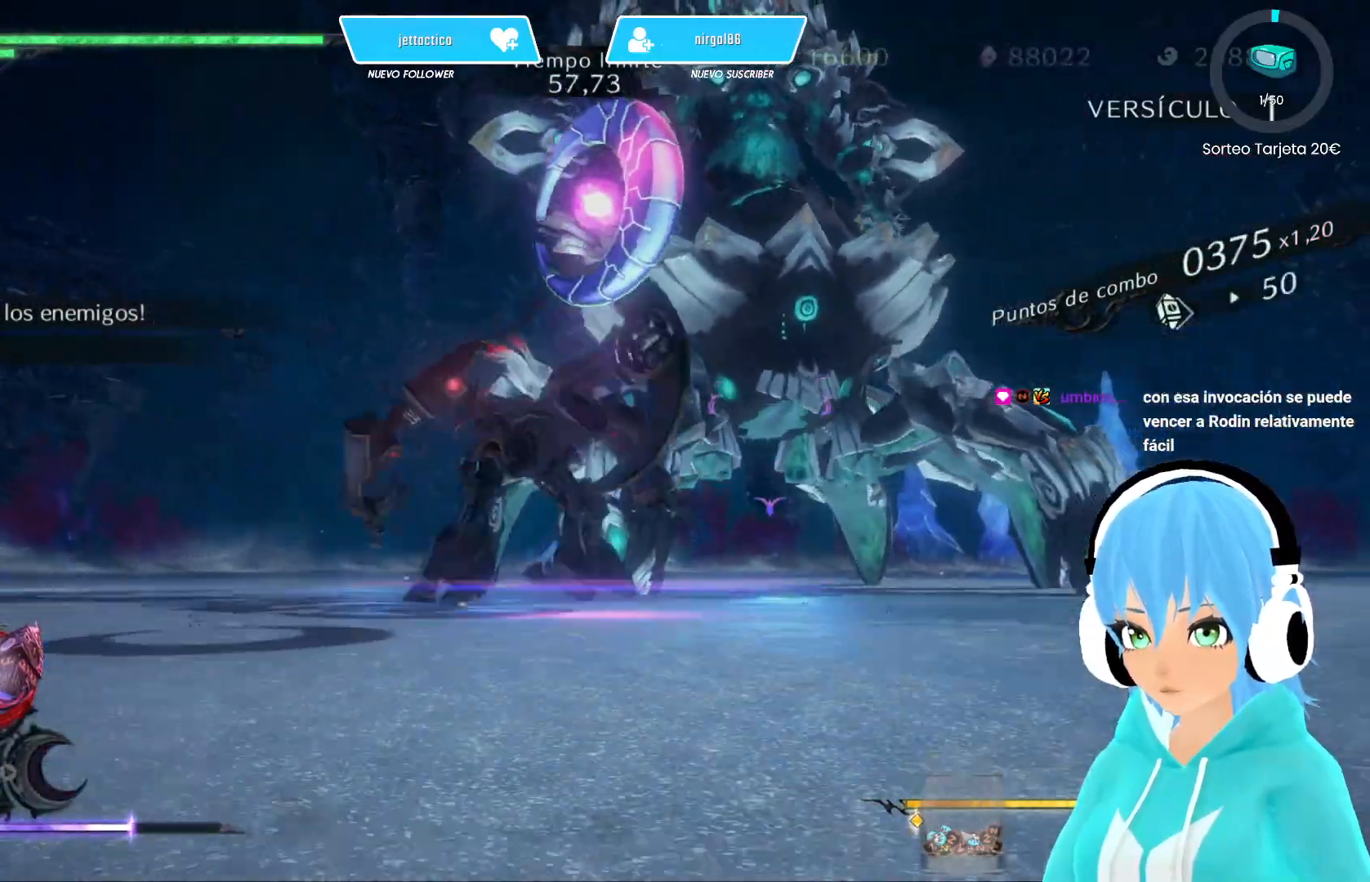
{"buttons": ["B", "L2"], "left_stick": "up", "right_stick": "center", "events": []}
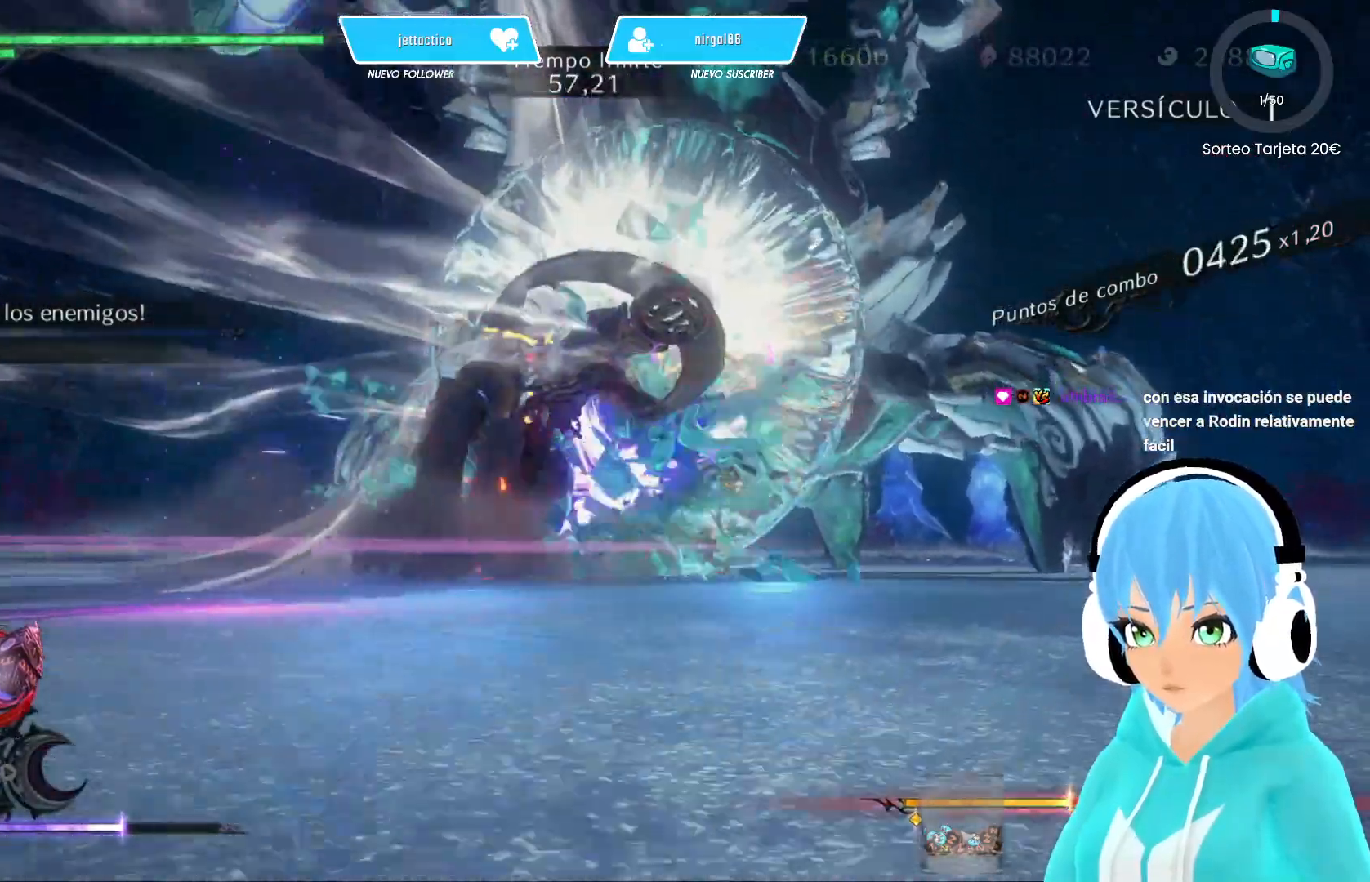
{"buttons": ["B", "L2"], "left_stick": "up", "right_stick": "center", "events": []}
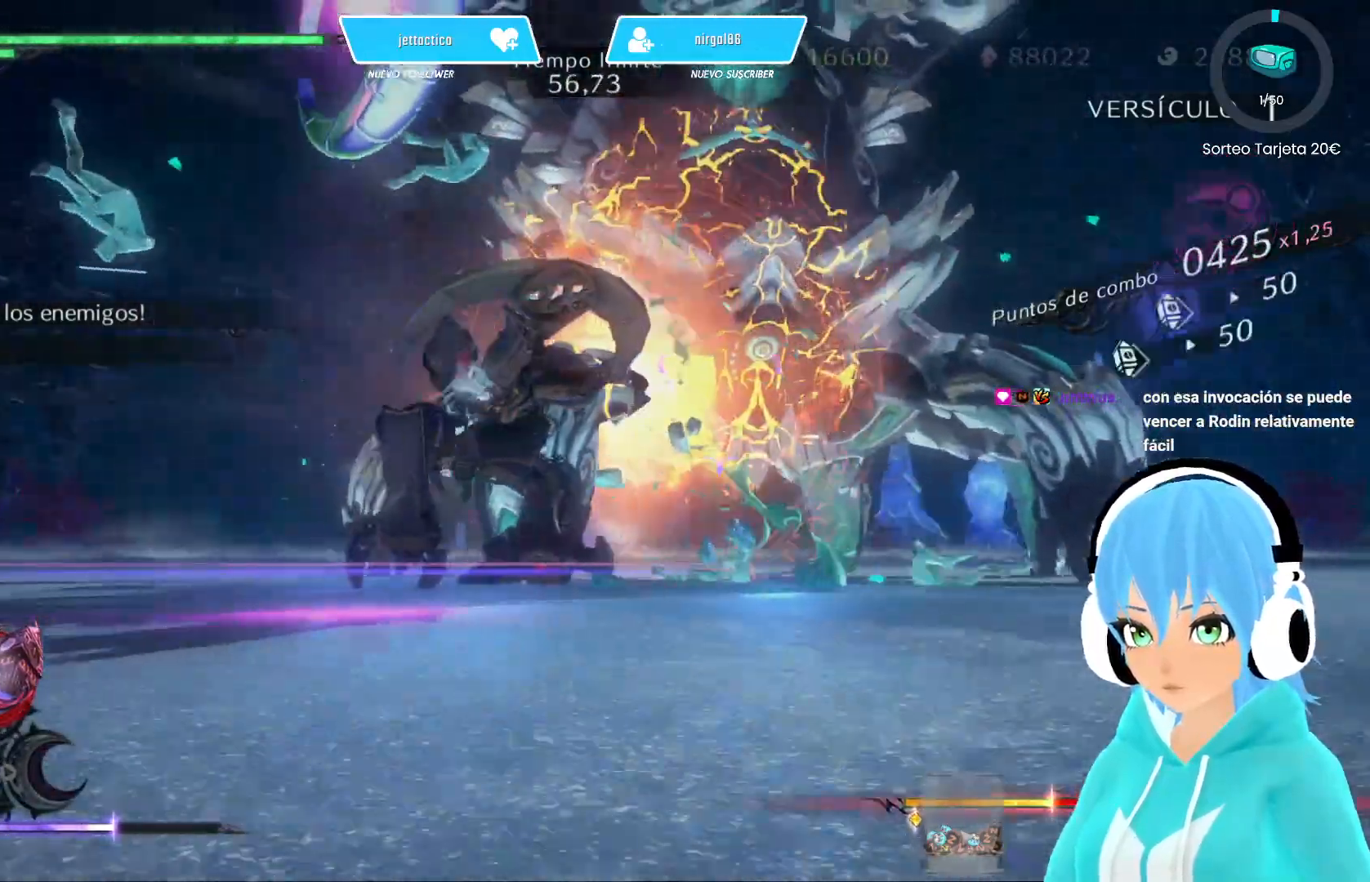
{"buttons": ["Y", "L2"], "left_stick": "up", "right_stick": "center", "events": [[100, "B", "up"], [167, "Y", "down"]]}
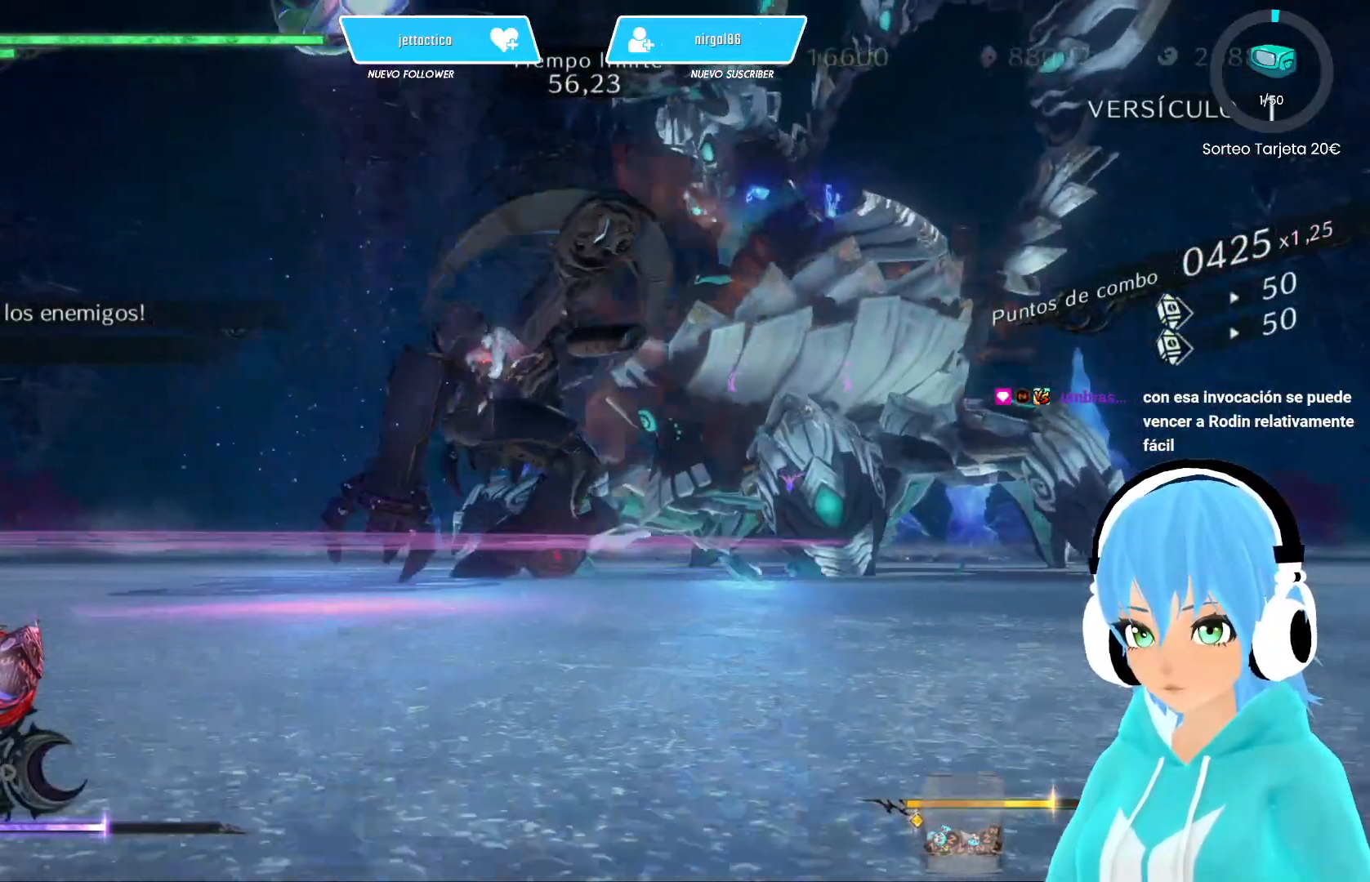
{"buttons": ["Y", "L2"], "left_stick": "up", "right_stick": "center", "events": []}
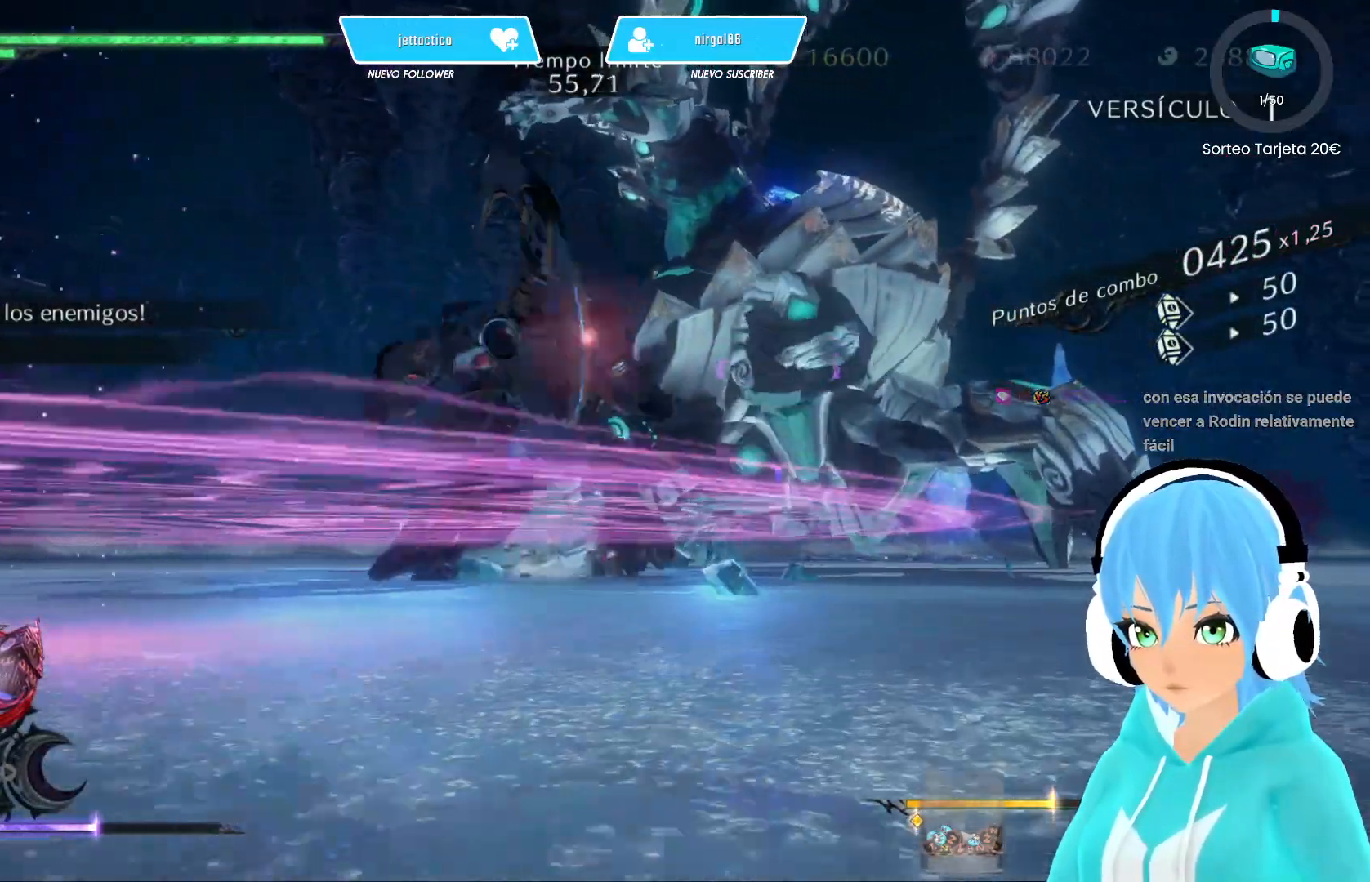
{"buttons": ["Y", "L2"], "left_stick": "up", "right_stick": "center", "events": [[183, "Y", "up"], [267, "Y", "down"]]}
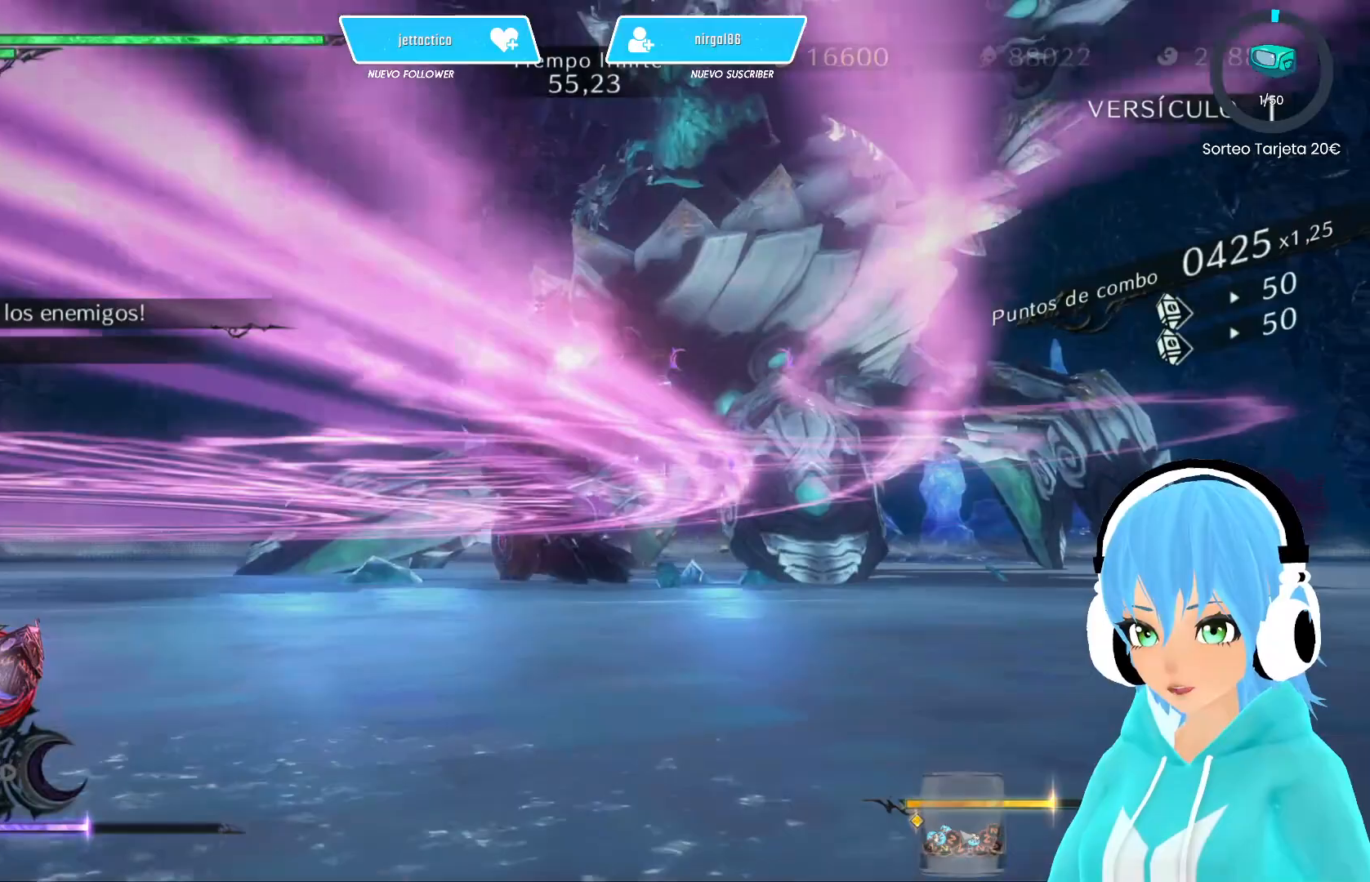
{"buttons": ["Y", "L2"], "left_stick": "up", "right_stick": "center", "events": []}
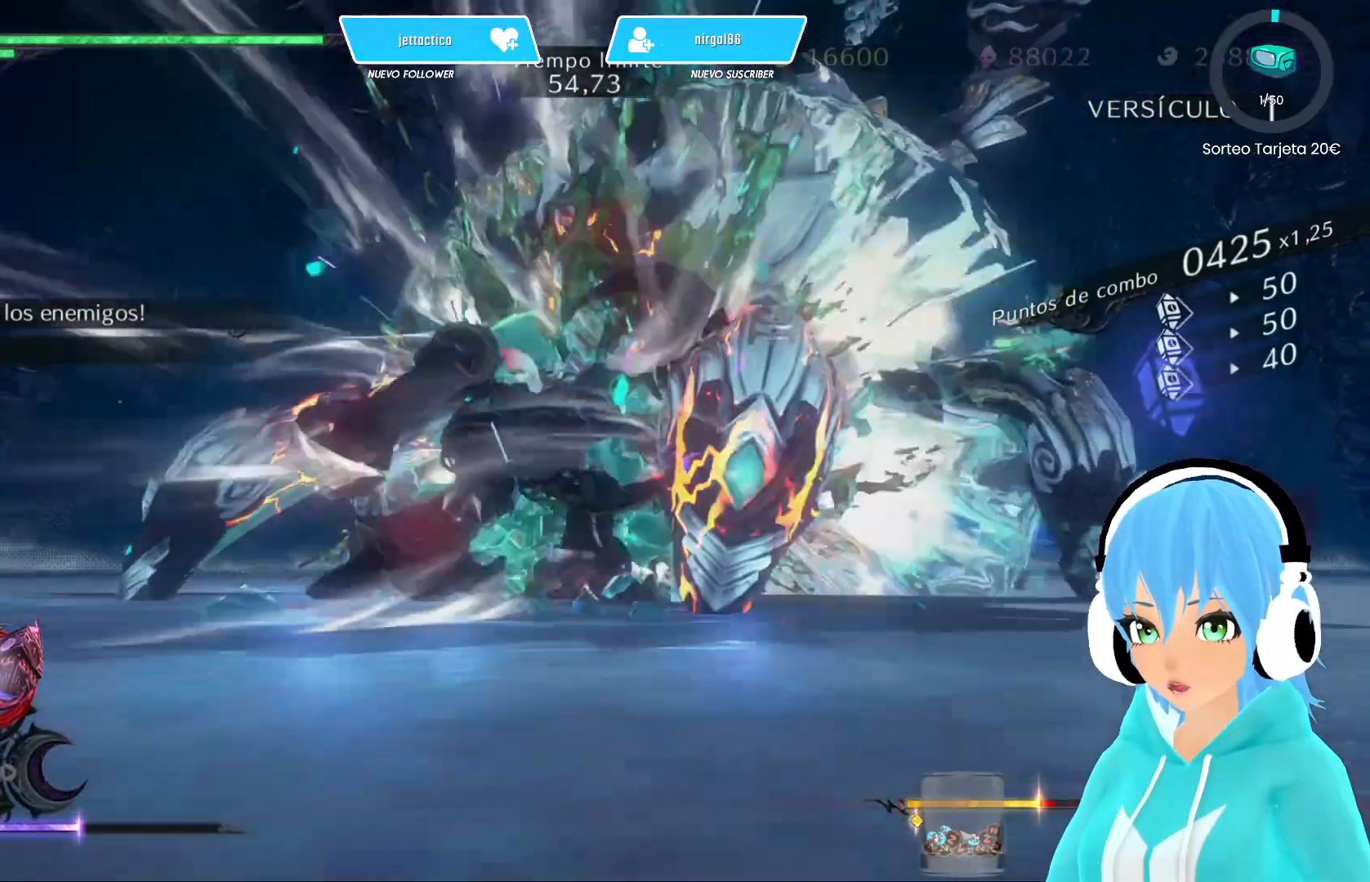
{"buttons": ["Y", "L2"], "left_stick": "up", "right_stick": "center", "events": []}
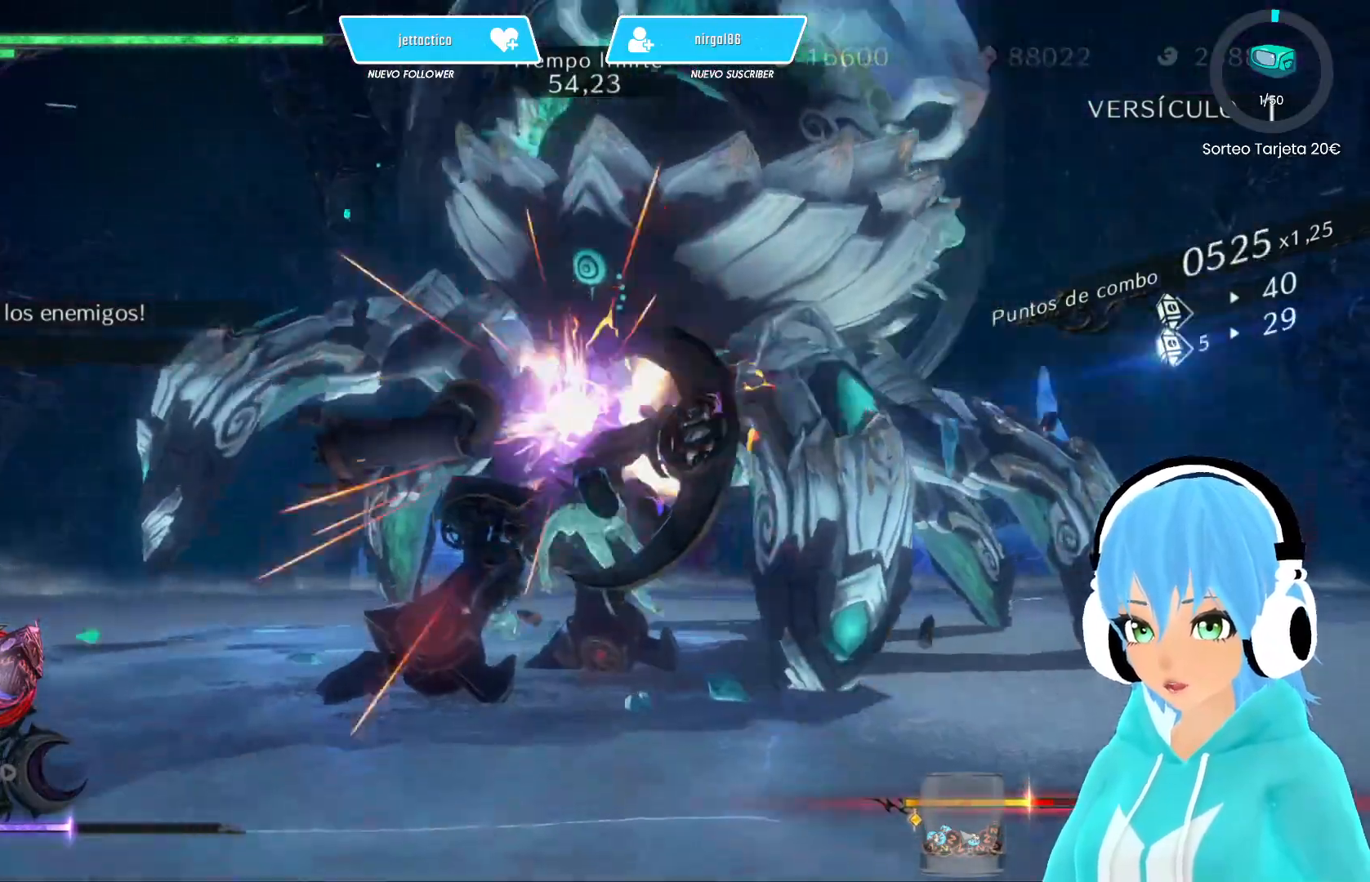
{"buttons": ["B", "L2"], "left_stick": "up", "right_stick": "center", "events": [[217, "Y", "up"], [300, "B", "down"]]}
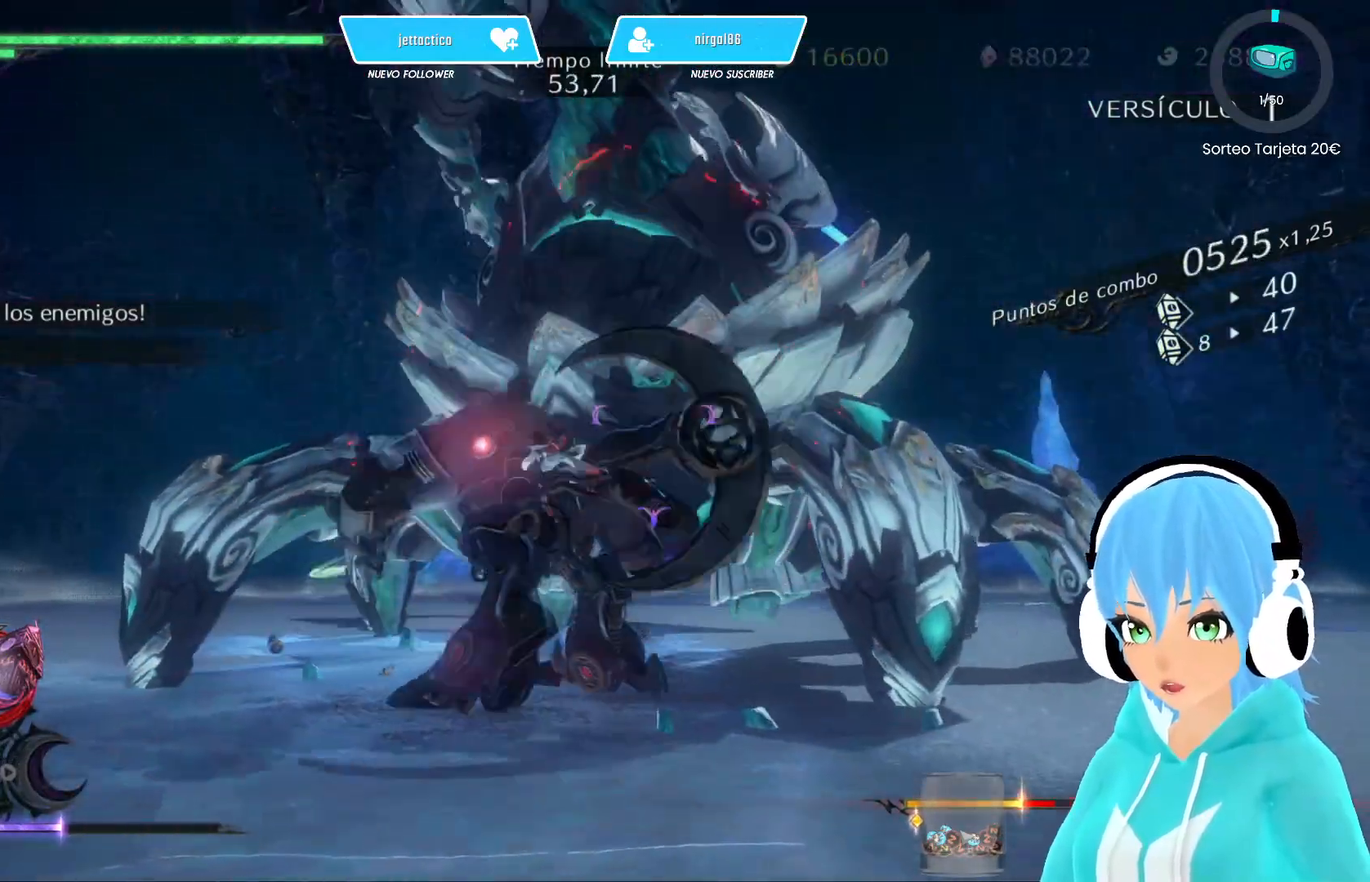
{"buttons": ["B", "L2"], "left_stick": "up", "right_stick": "center", "events": []}
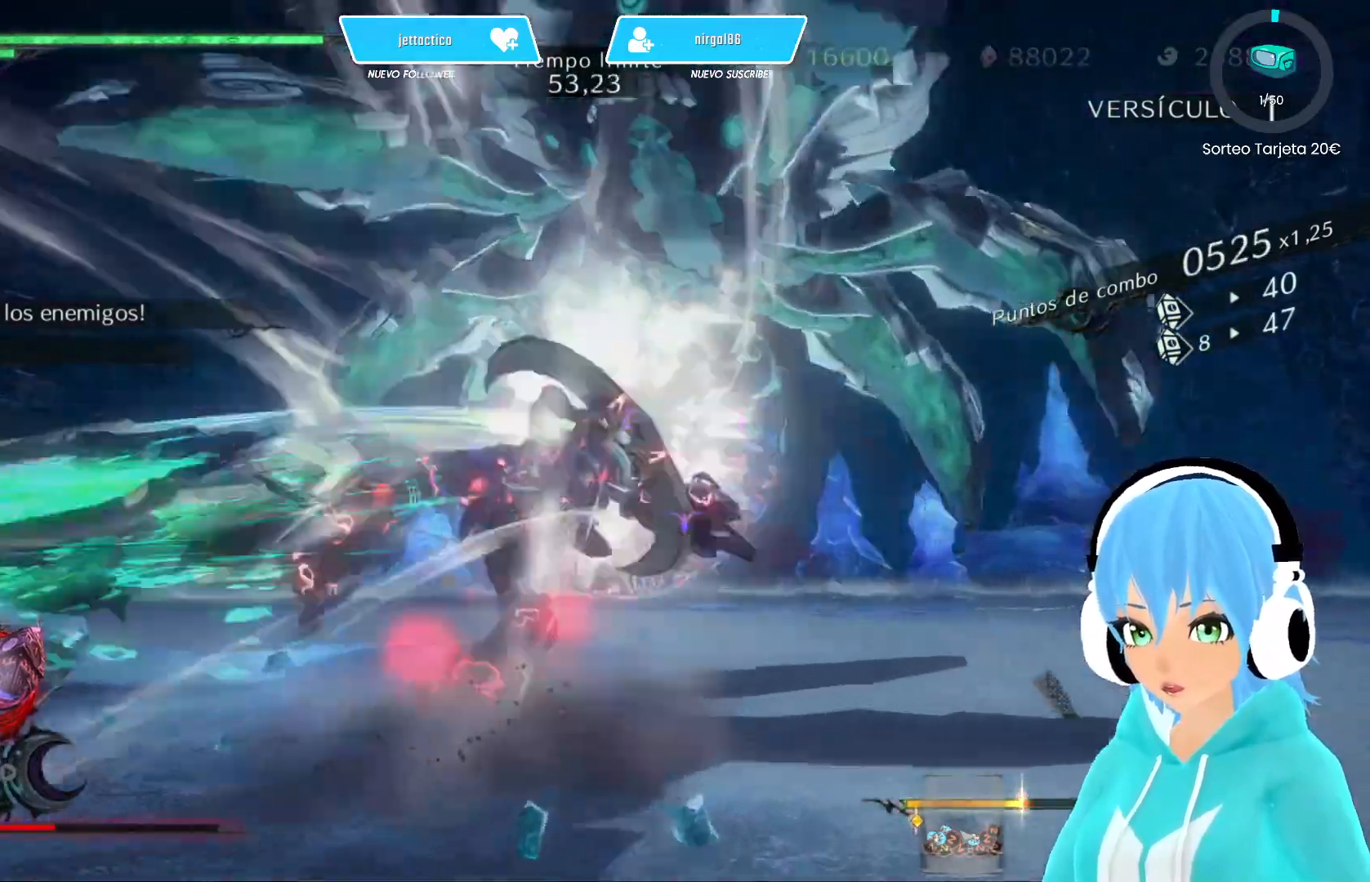
{"buttons": ["B", "L2"], "left_stick": "up", "right_stick": "center", "events": []}
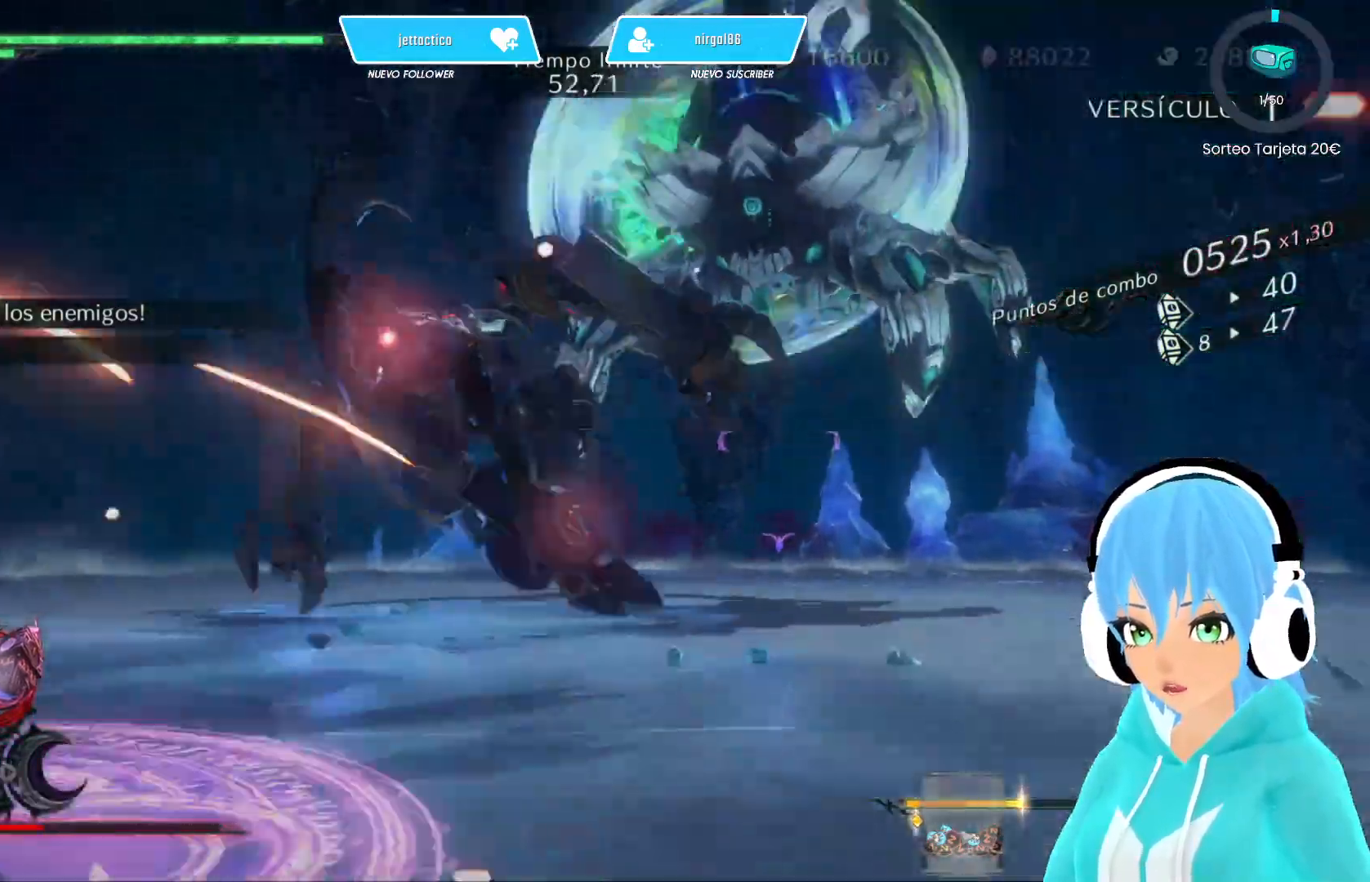
{"buttons": ["L2"], "left_stick": "left", "right_stick": "center", "events": [[17, "B", "up"], [100, "B", "down"], [217, "B", "up"], [250, "B", "down"], [317, "left_stick", "center"], [367, "B", "up"], [483, "left_stick", "left"]]}
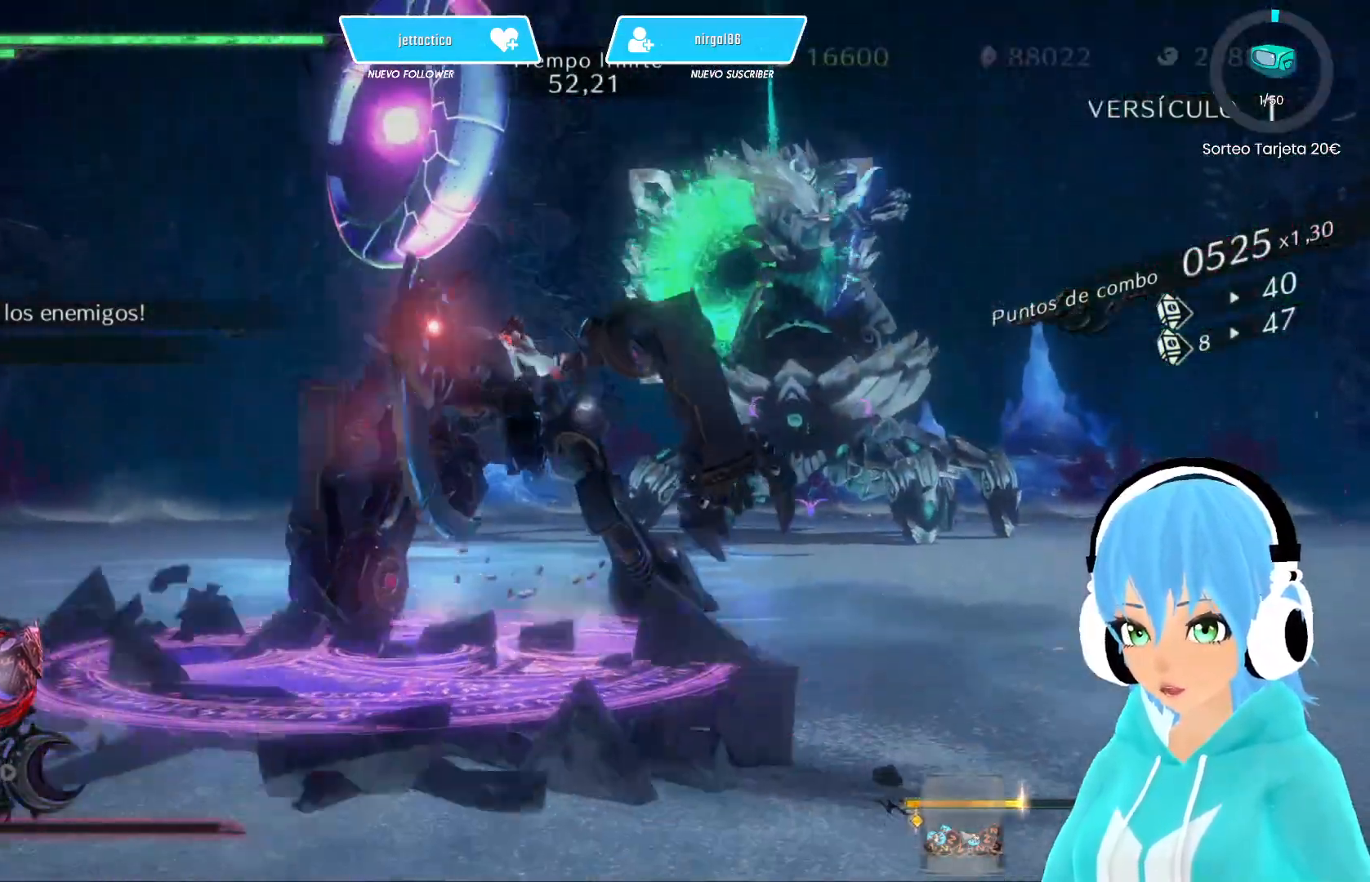
{"buttons": ["L2"], "left_stick": "down-left", "right_stick": "center", "events": [[317, "left_stick", "down-left"]]}
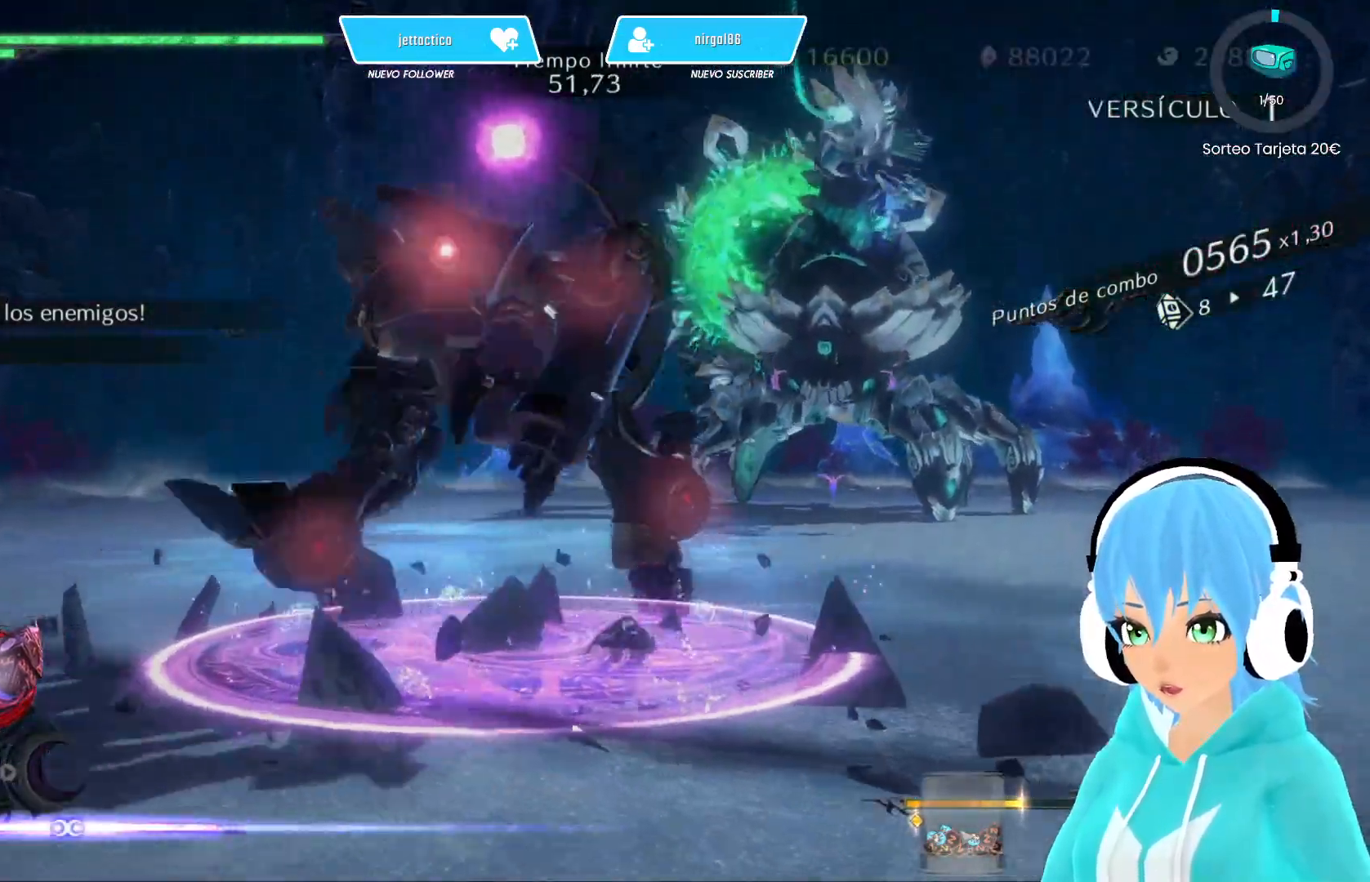
{"buttons": ["L2"], "left_stick": "up", "right_stick": "center", "events": [[50, "left_stick", "up-left"], [100, "left_stick", "up"]]}
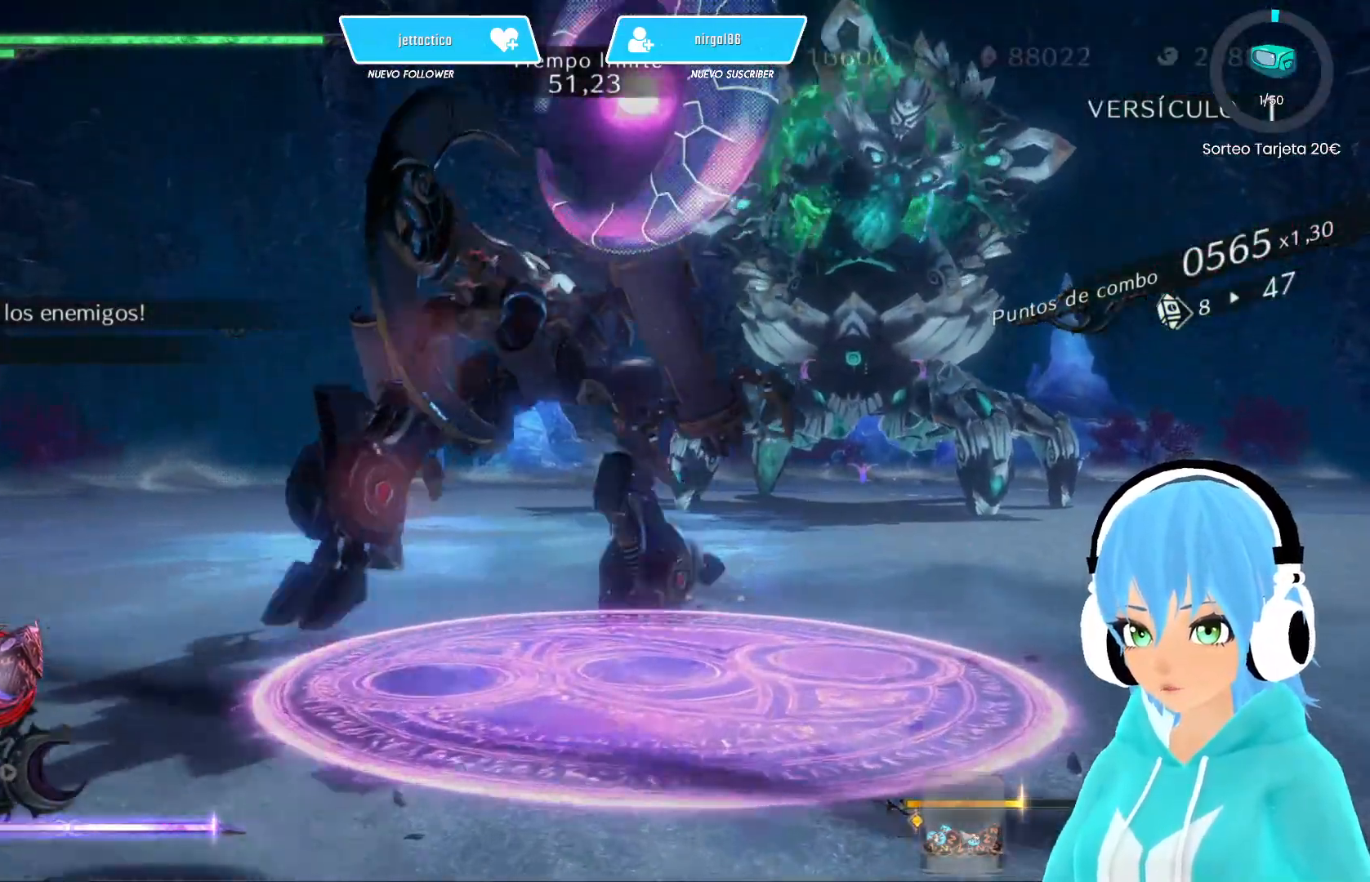
{"buttons": ["L2"], "left_stick": "up", "right_stick": "center", "events": []}
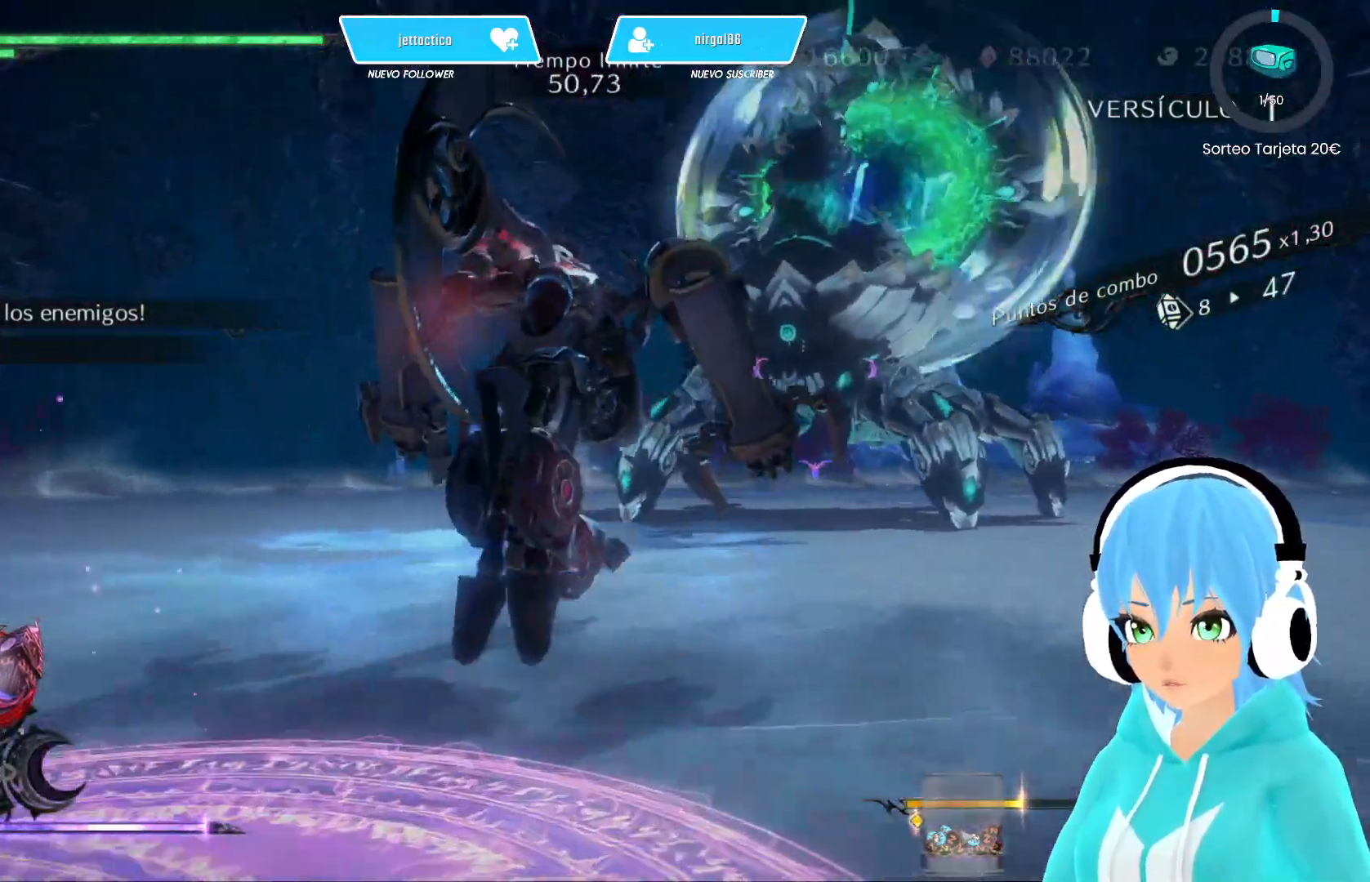
{"buttons": ["L2"], "left_stick": "up", "right_stick": "center", "events": []}
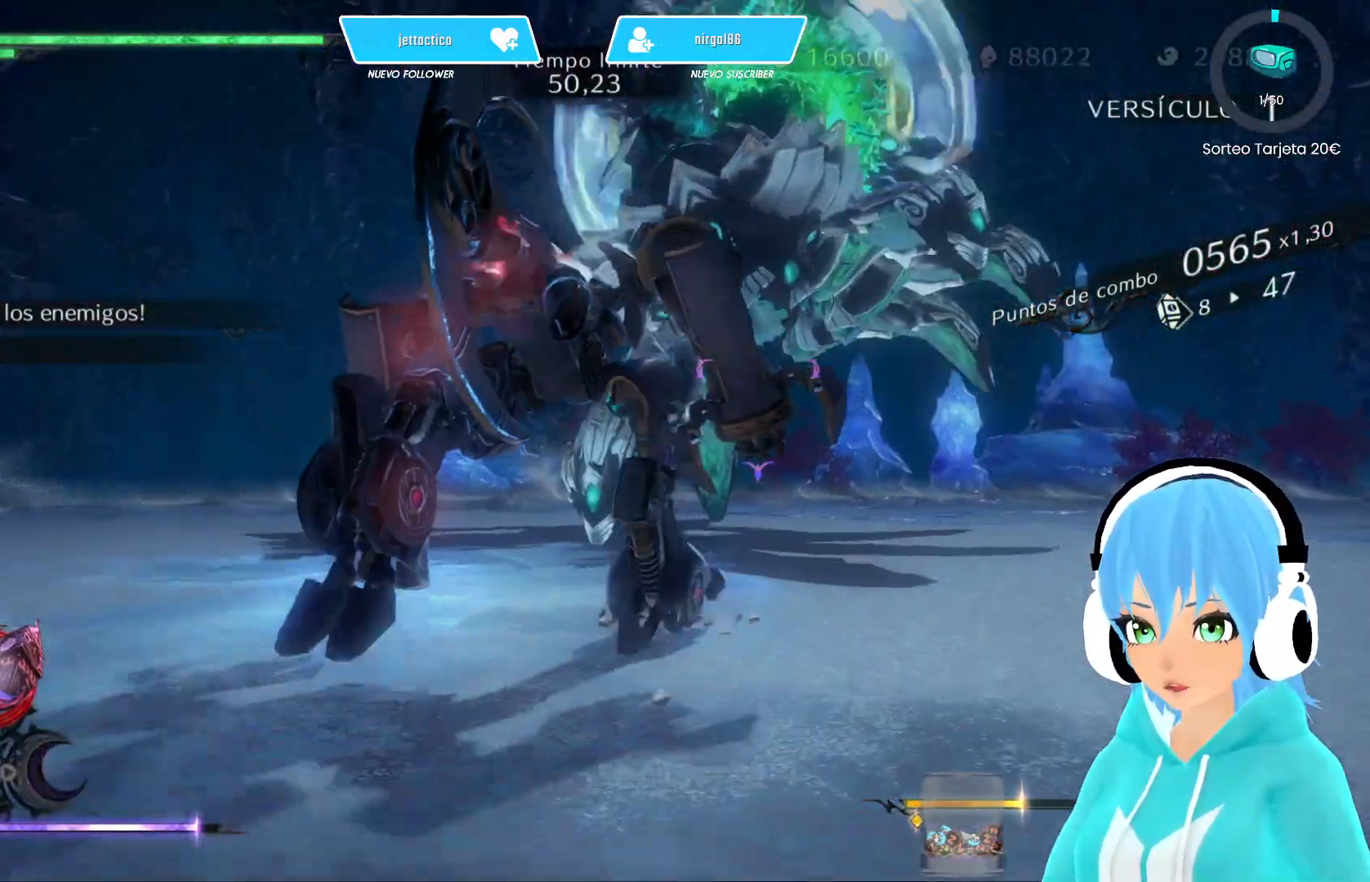
{"buttons": ["B", "L2"], "left_stick": "up", "right_stick": "center", "events": [[217, "B", "down"]]}
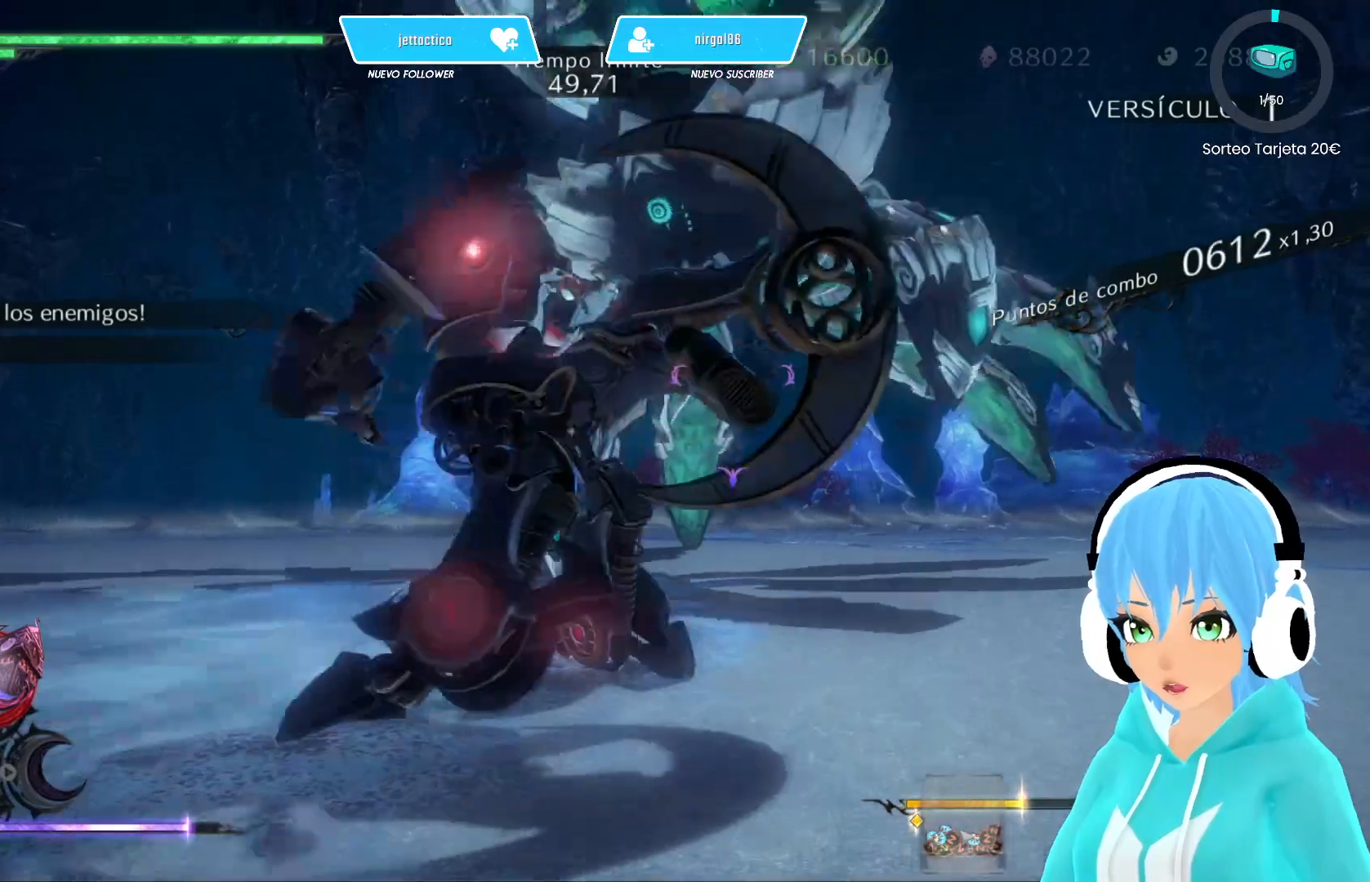
{"buttons": ["B", "L2"], "left_stick": "up", "right_stick": "center", "events": [[200, "R2", "down"], [417, "R2", "up"]]}